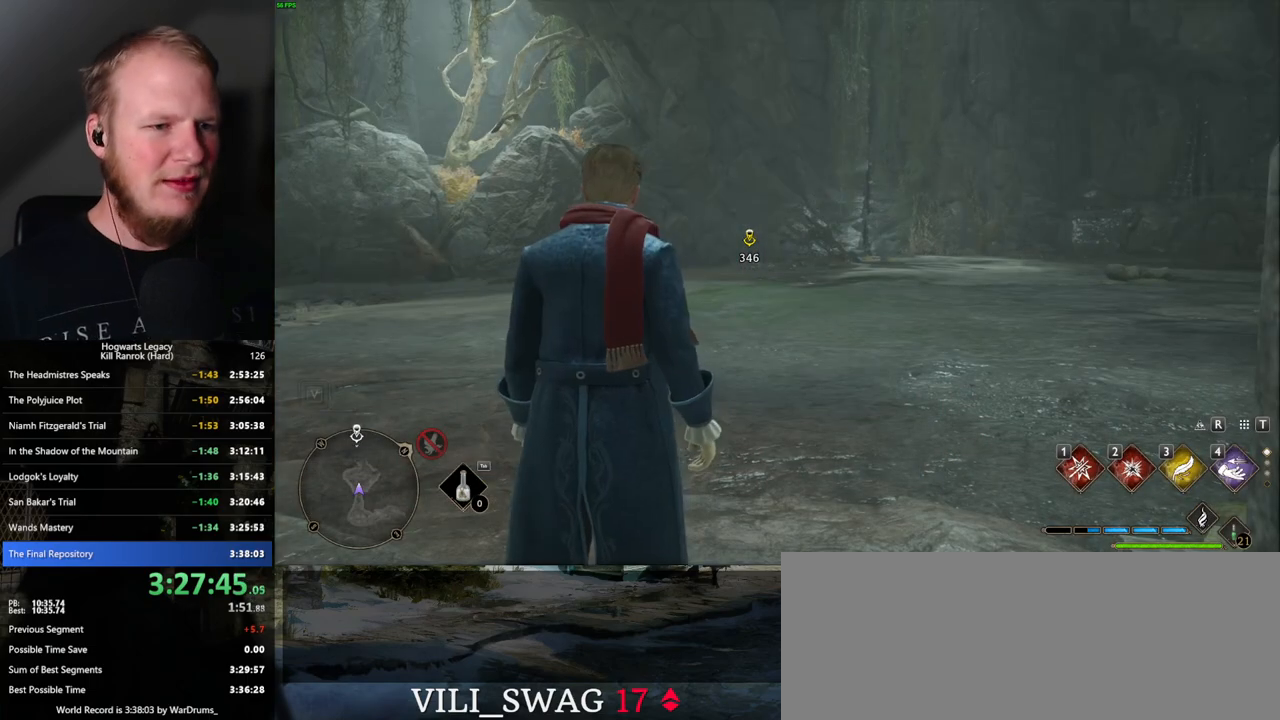
Gameplay with keyboard and mouse; each line is a JSON object with the keys and mouse buttons held at the frame after it. "events" lists presses ("down") and releases ("up") of ".", "/", "0", "1", "2", "3", "4", "5", "6", "7", "8", "9", "a", "alt_l", "alt_r", "b", "backslash", "backspace", "c", "caps_lock", "comma", "ctrl_l", "ctrl_r", "d", "e", "equals", "escape", "f", "f1", "f10", "f11", "f12", "f2", "f3", "f4", "f5", "f6", "f7", "f8", "f9", "g", "h", "i", "j", "k", "l", "lbracket", "m", "minus", "n", "o", "p", "q", "quote", "r", "rbracket", "return", "s", "semicolon", "shift_l", "shift_r", "space", "super", "t", "tab", "tilde", "u", "v", "w", "x", "y", "z", "mouse_left", "mouse_wheel", "mouse_right", "mouse_mb4" and "mouse_mb5" between this image and that frame as [ms after this image, input, new state], when the widget could be followed in between. "mouse_left", "mouse_wheel", "mouse_right", "mouse_mb4", "mouse_mb5" = the "left", "wheel", "right", "mb4", "mb5" buttons of the "mouse" list. No other keys are recorded. "wheel" means that the mouse wheel is clicked or scrolled. Mouse movement is not recorded.
{"keys": ["w"], "mouse": [], "events": [[67, "w", "down"]]}
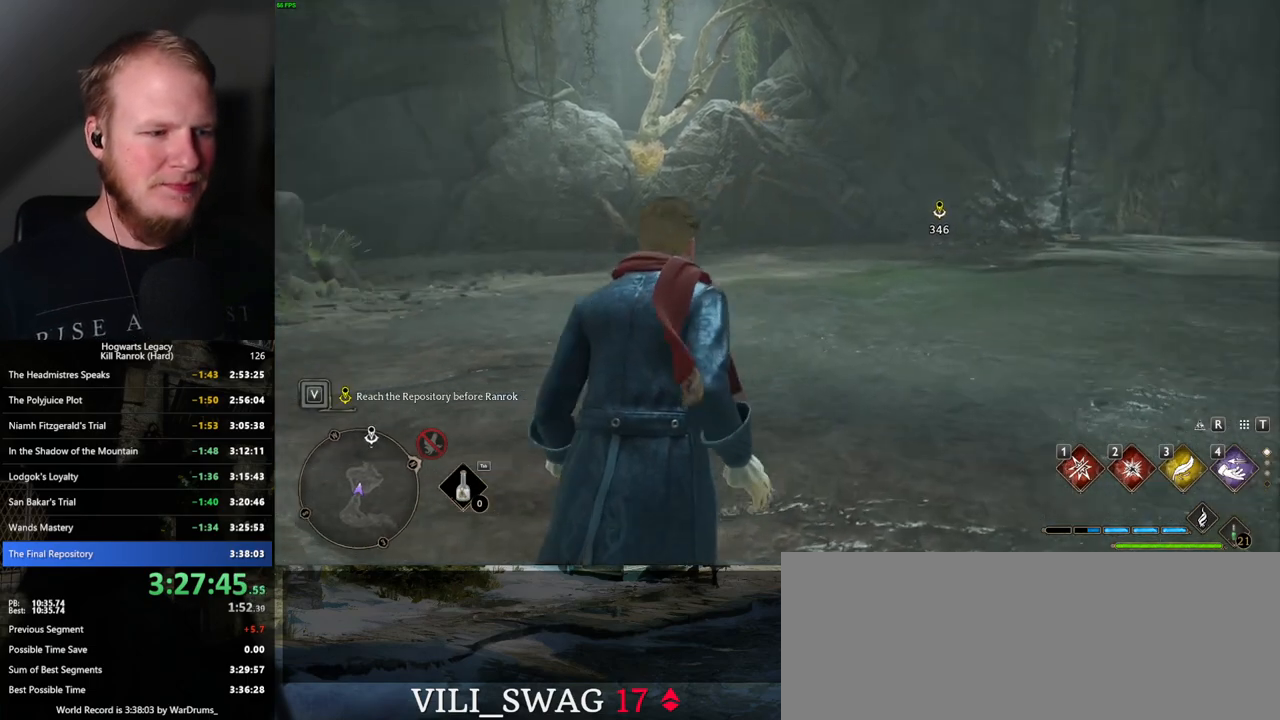
{"keys": ["d", "w"], "mouse": [], "events": [[334, "d", "down"]]}
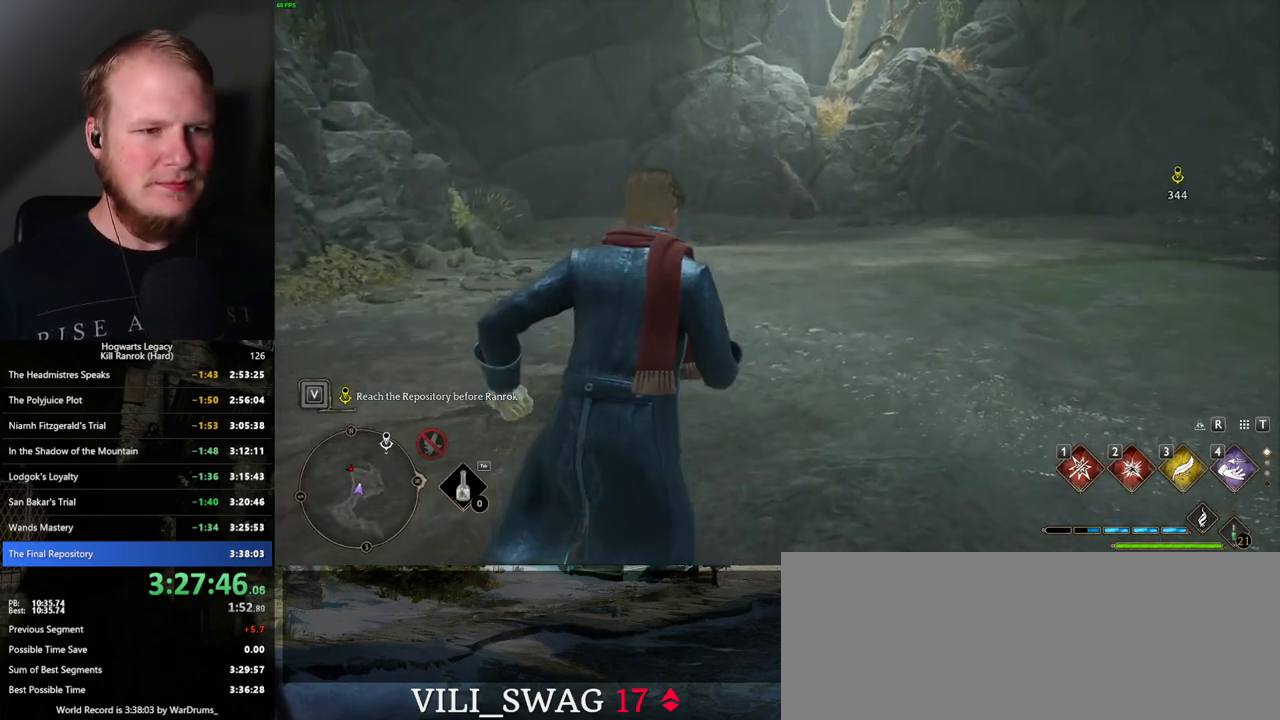
{"keys": ["tab"], "mouse": [], "events": [[117, "d", "up"], [134, "tab", "down"], [184, "w", "up"]]}
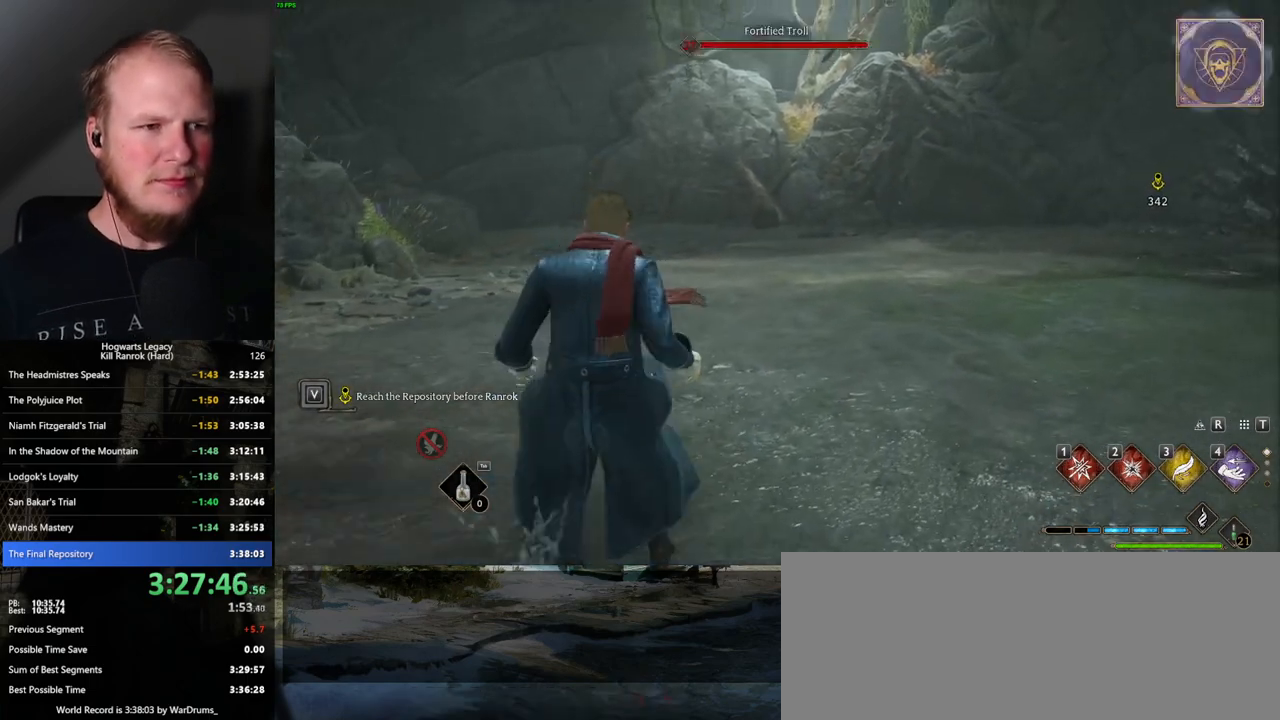
{"keys": ["tab"], "mouse": [], "events": []}
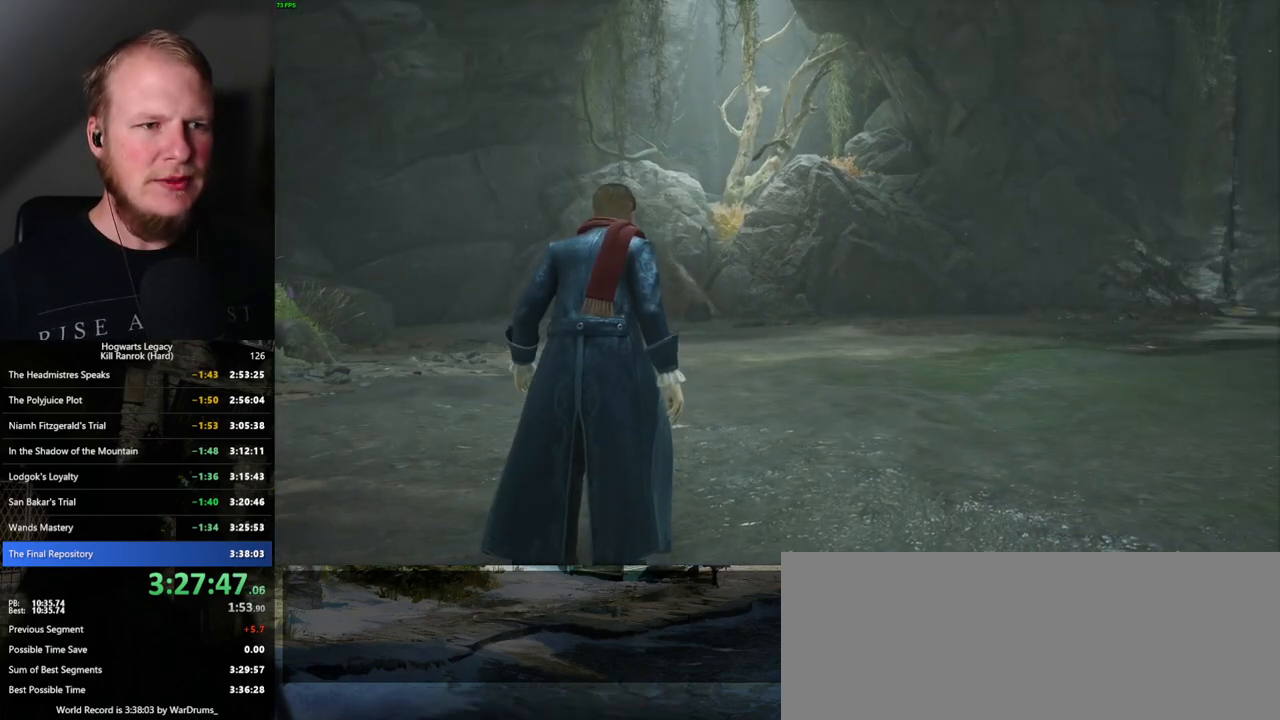
{"keys": ["d", "w"], "mouse": [], "events": [[217, "w", "down"], [250, "tab", "up"], [317, "d", "down"]]}
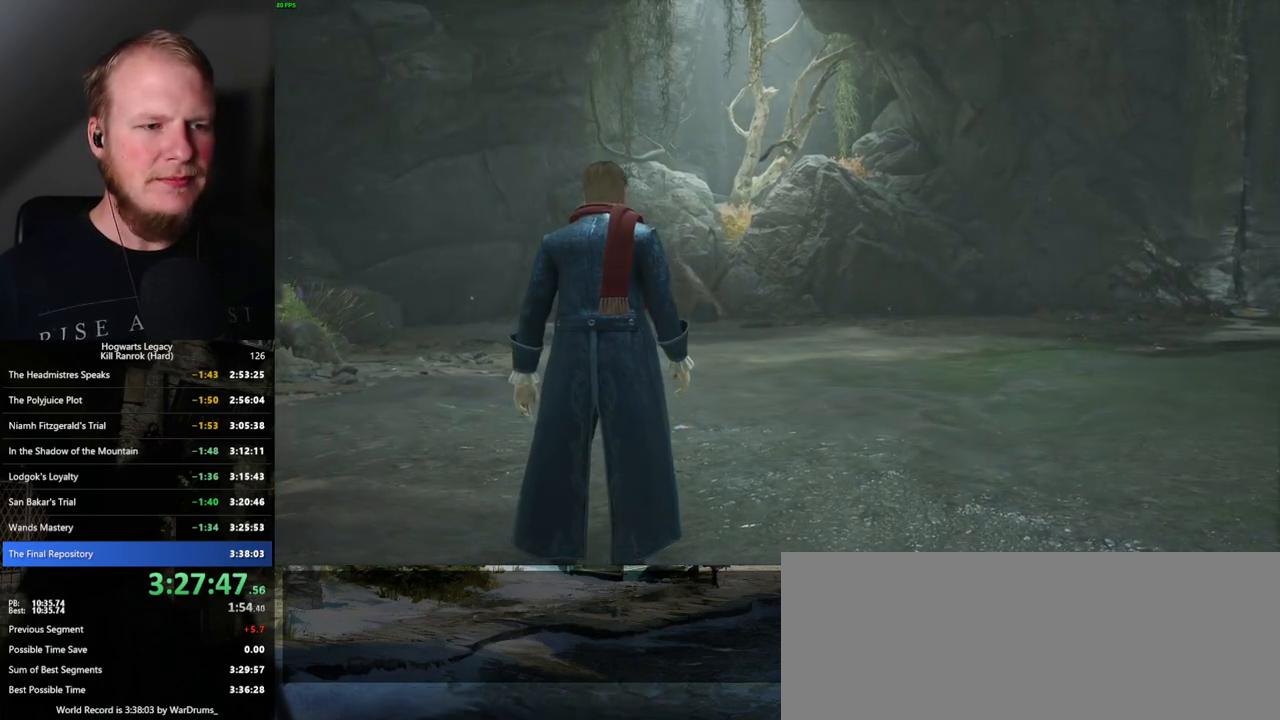
{"keys": [], "mouse": [], "events": [[134, "d", "up"], [167, "w", "up"]]}
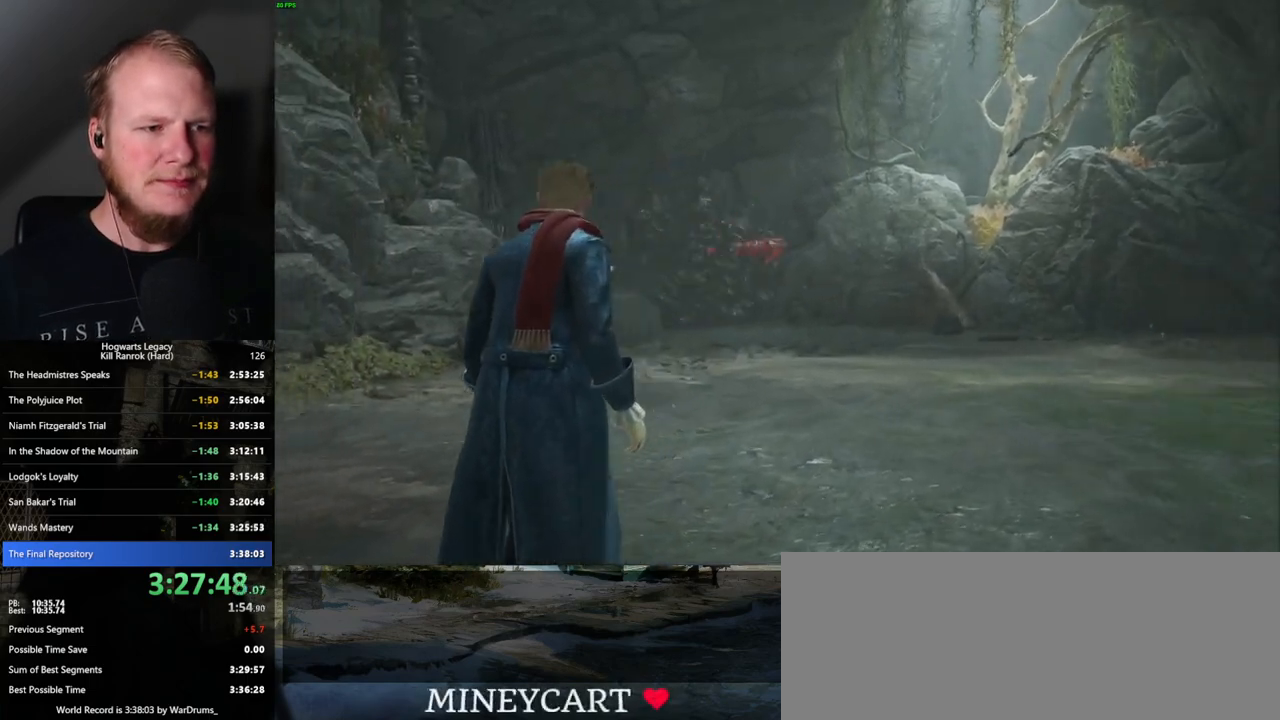
{"keys": [], "mouse": [], "events": []}
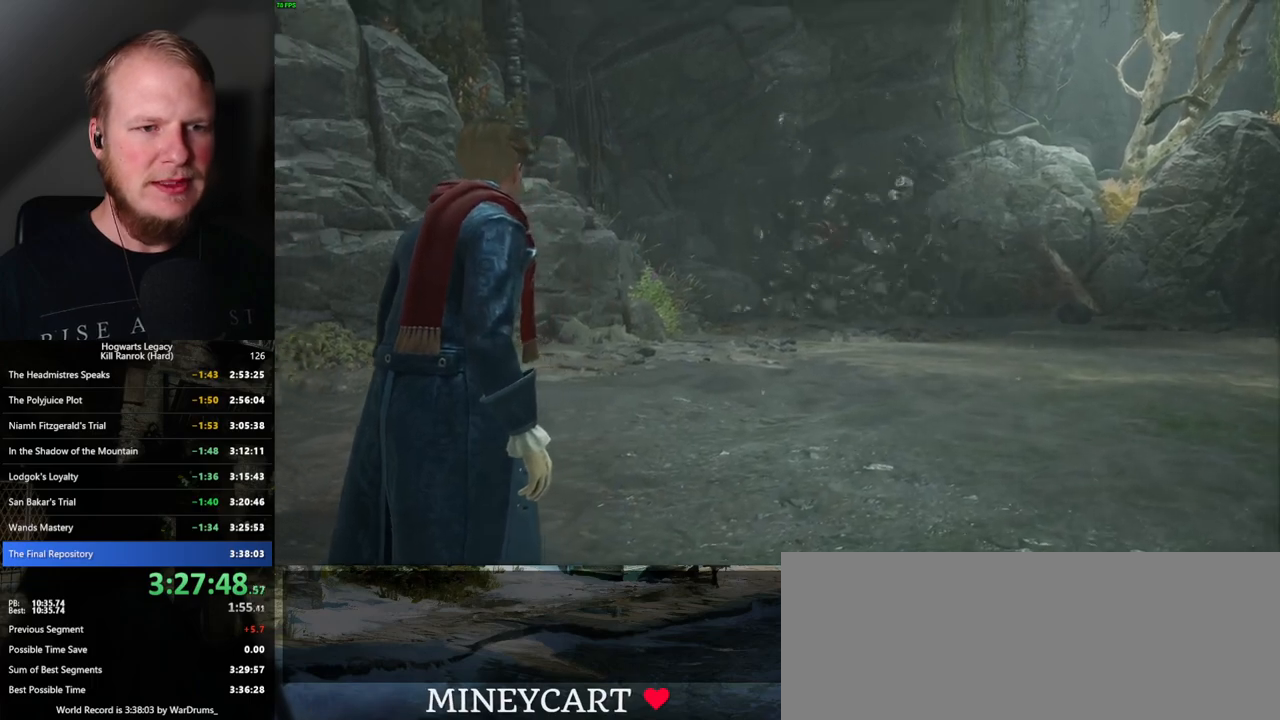
{"keys": [], "mouse": [], "events": []}
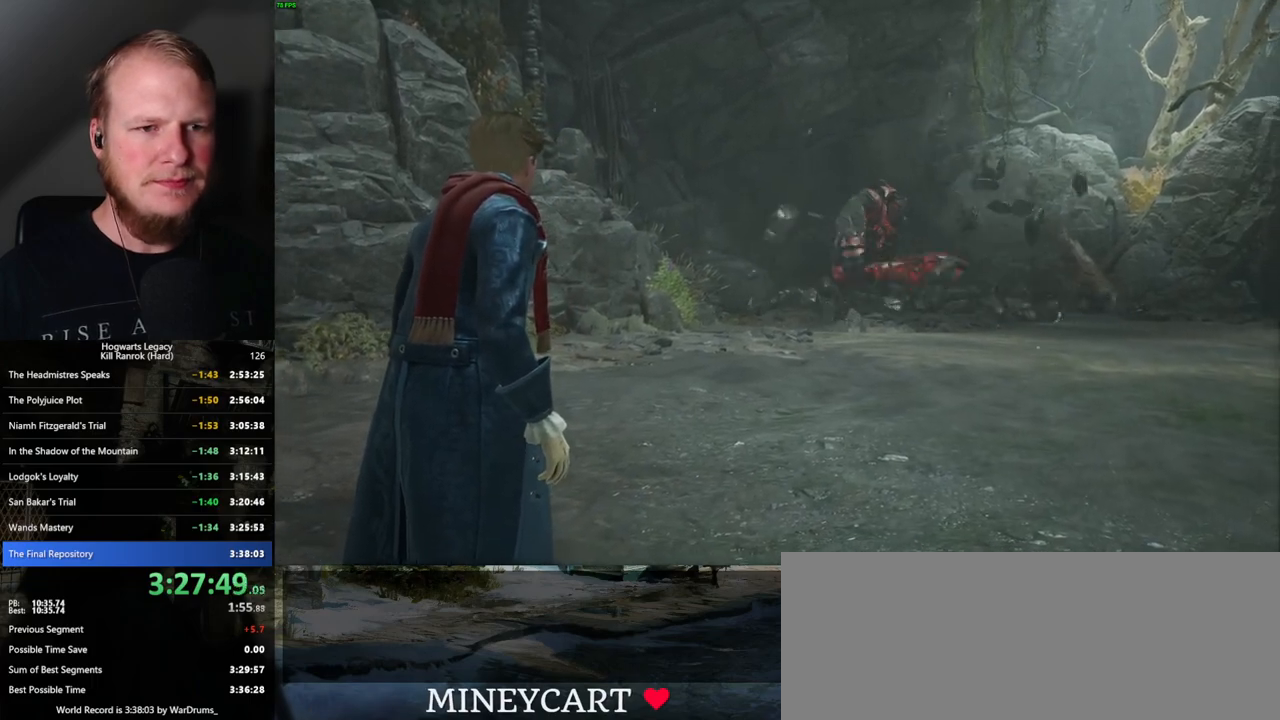
{"keys": [], "mouse": [], "events": []}
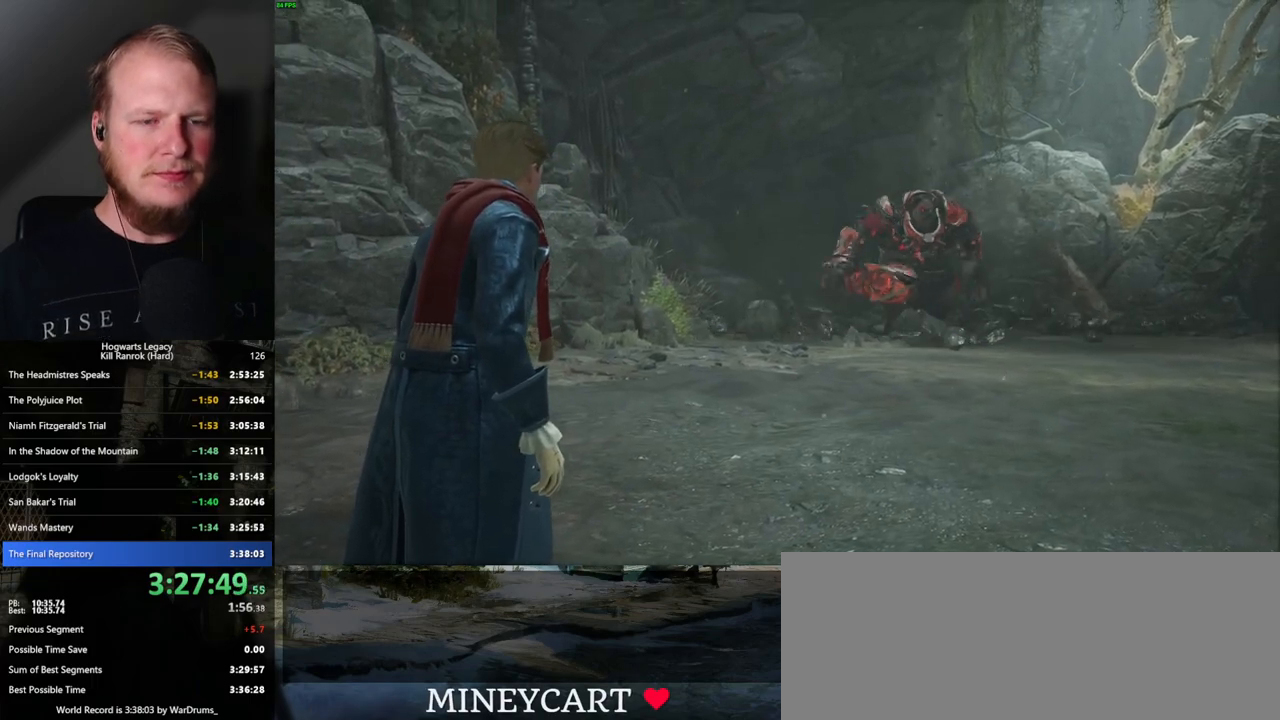
{"keys": [], "mouse": [], "events": []}
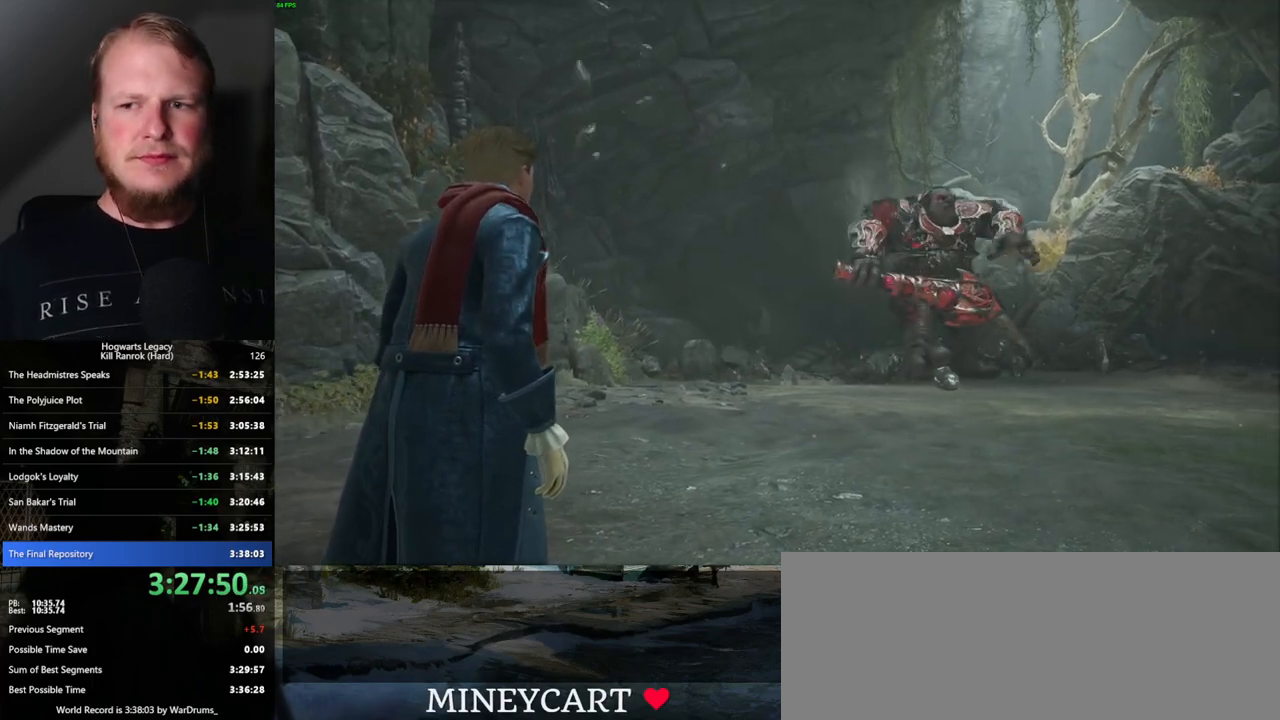
{"keys": [], "mouse": [], "events": []}
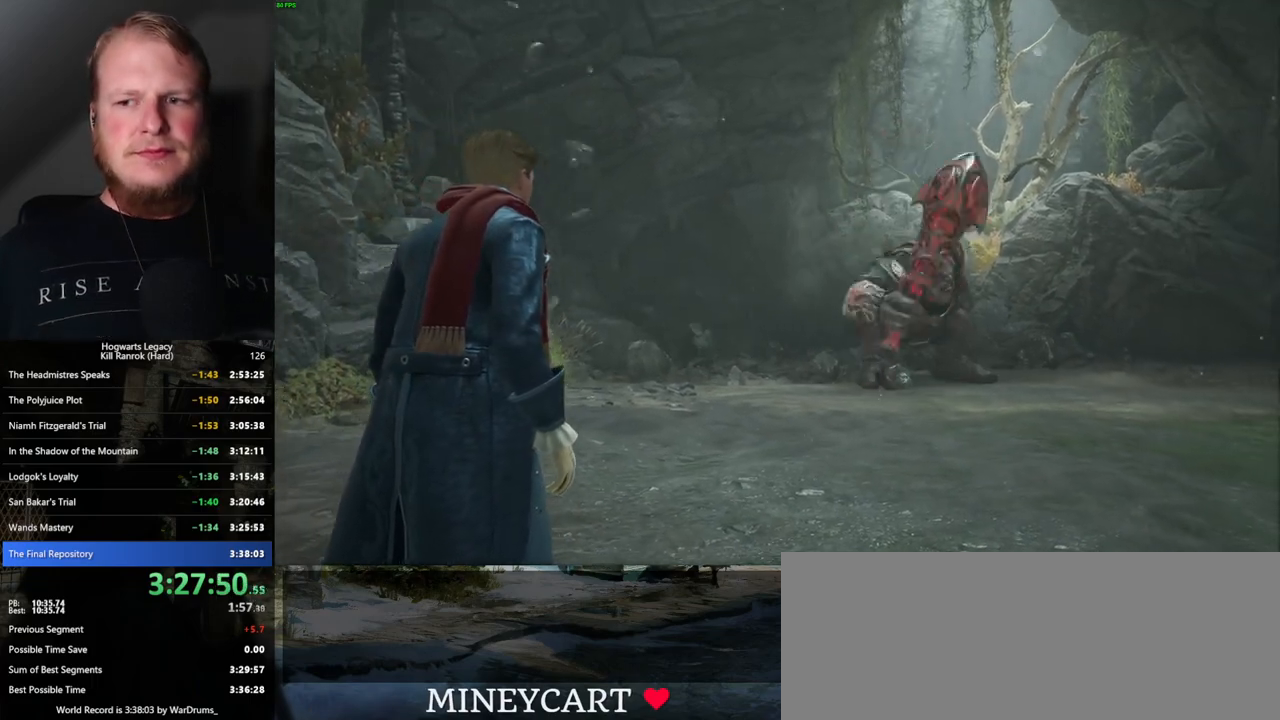
{"keys": [], "mouse": [], "events": []}
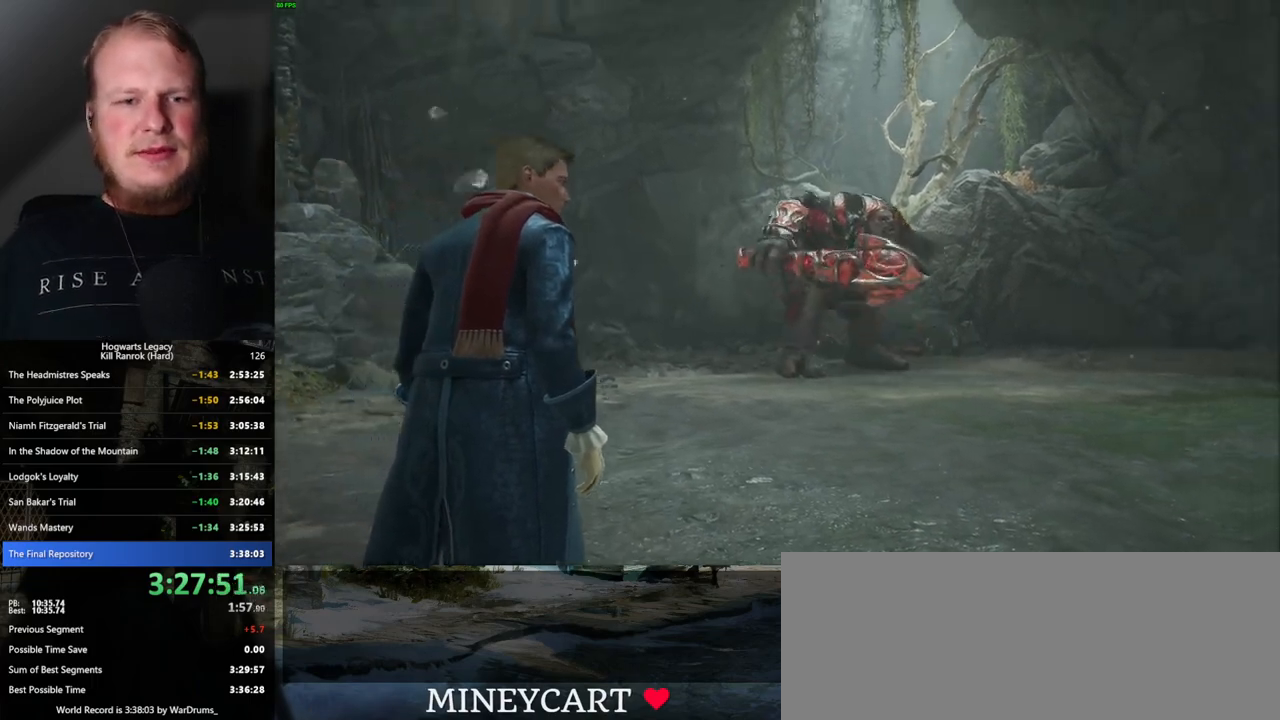
{"keys": [], "mouse": [], "events": []}
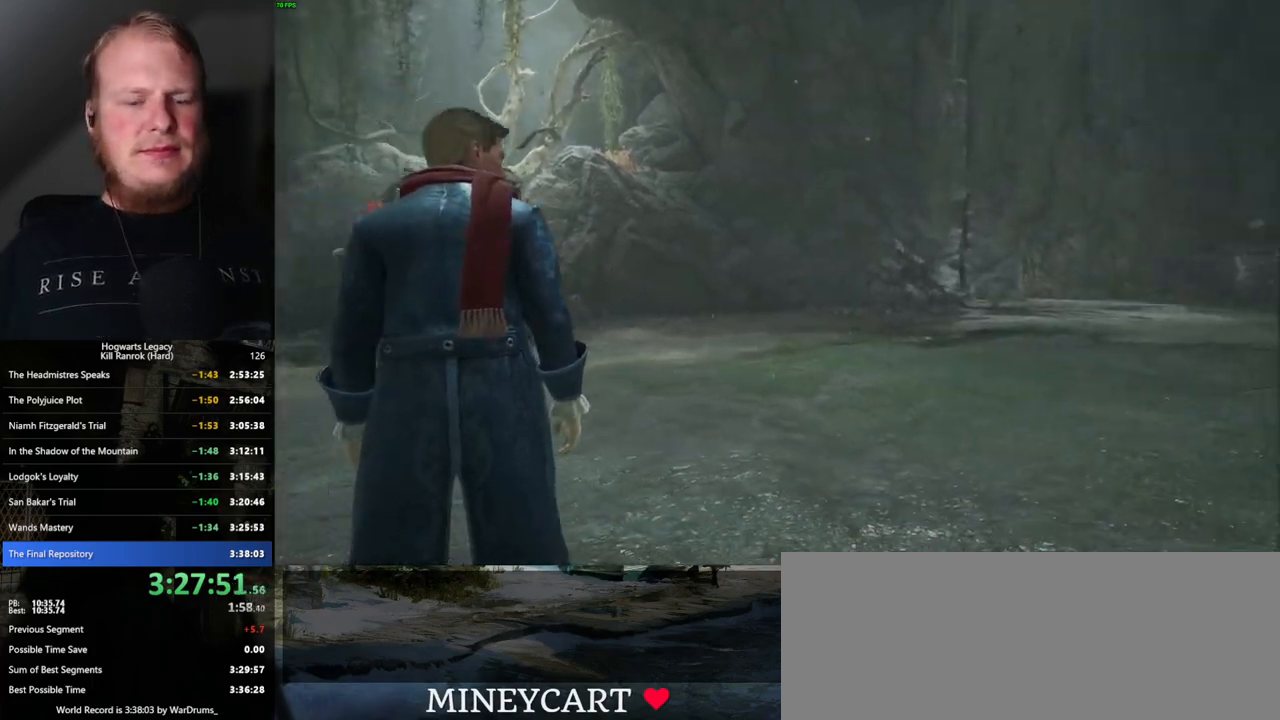
{"keys": [], "mouse": [], "events": []}
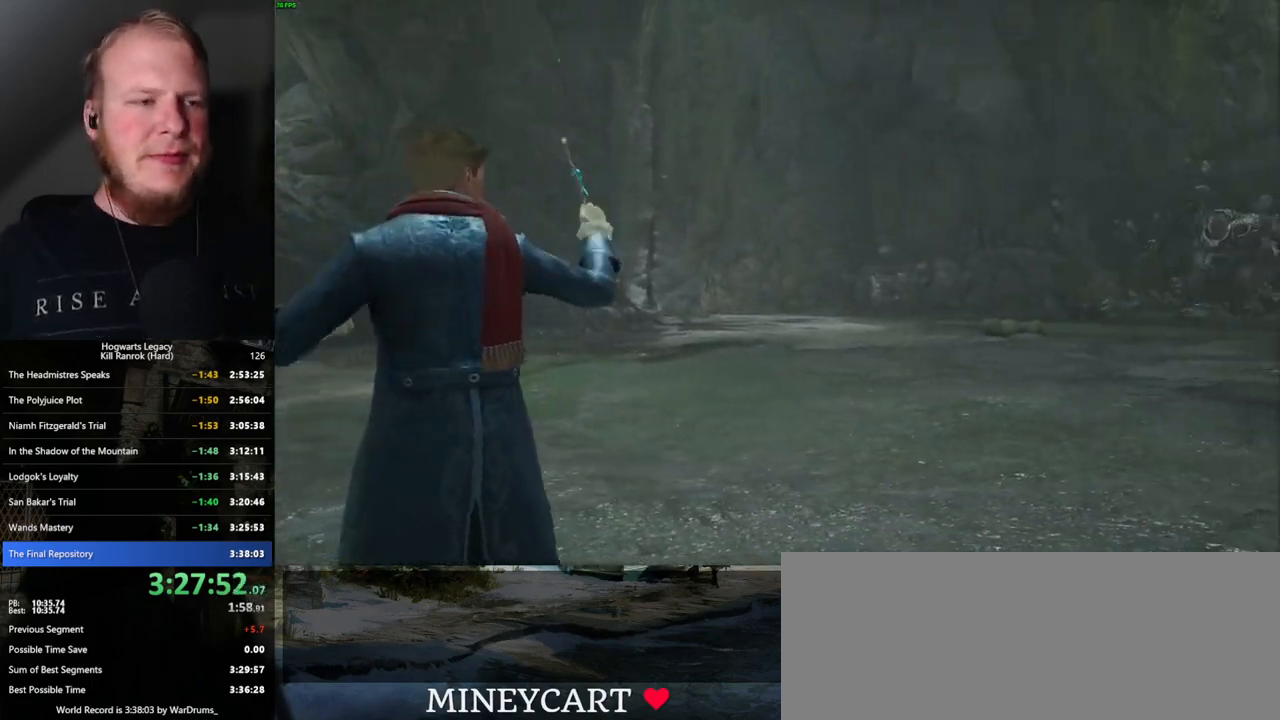
{"keys": [], "mouse": [], "events": []}
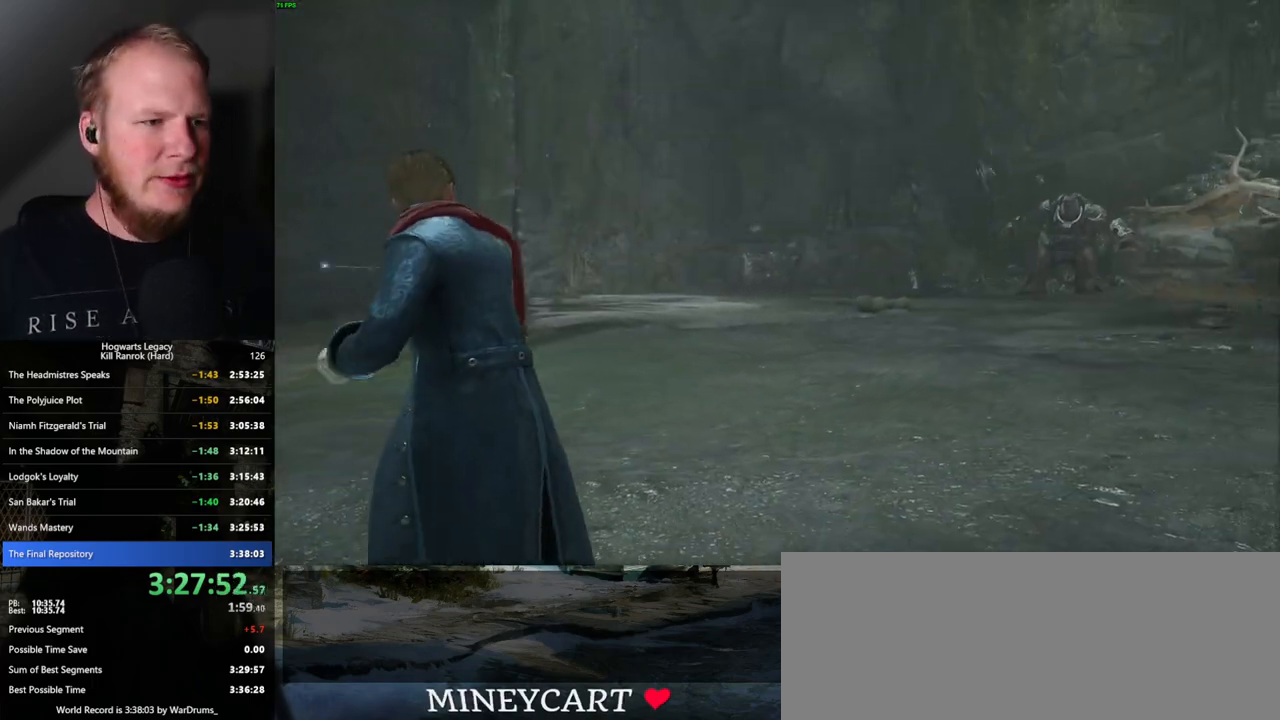
{"keys": [], "mouse": [], "events": []}
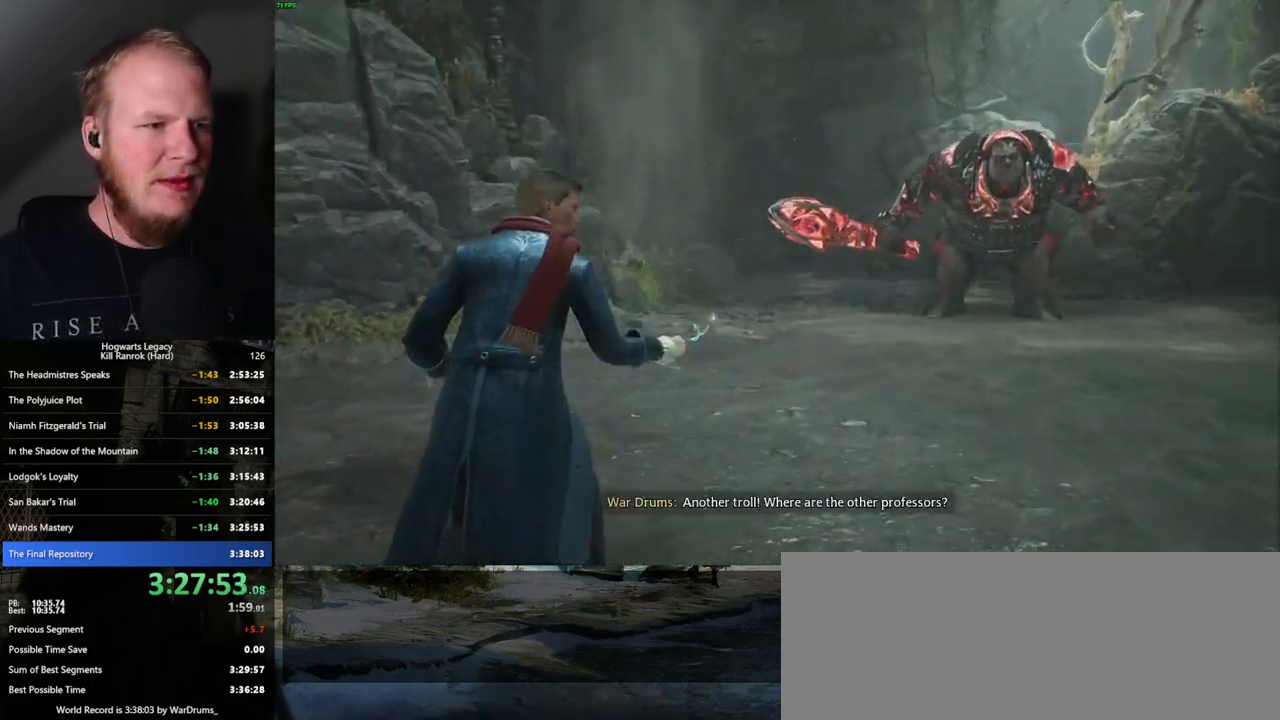
{"keys": ["tab"], "mouse": [], "events": [[250, "tab", "down"]]}
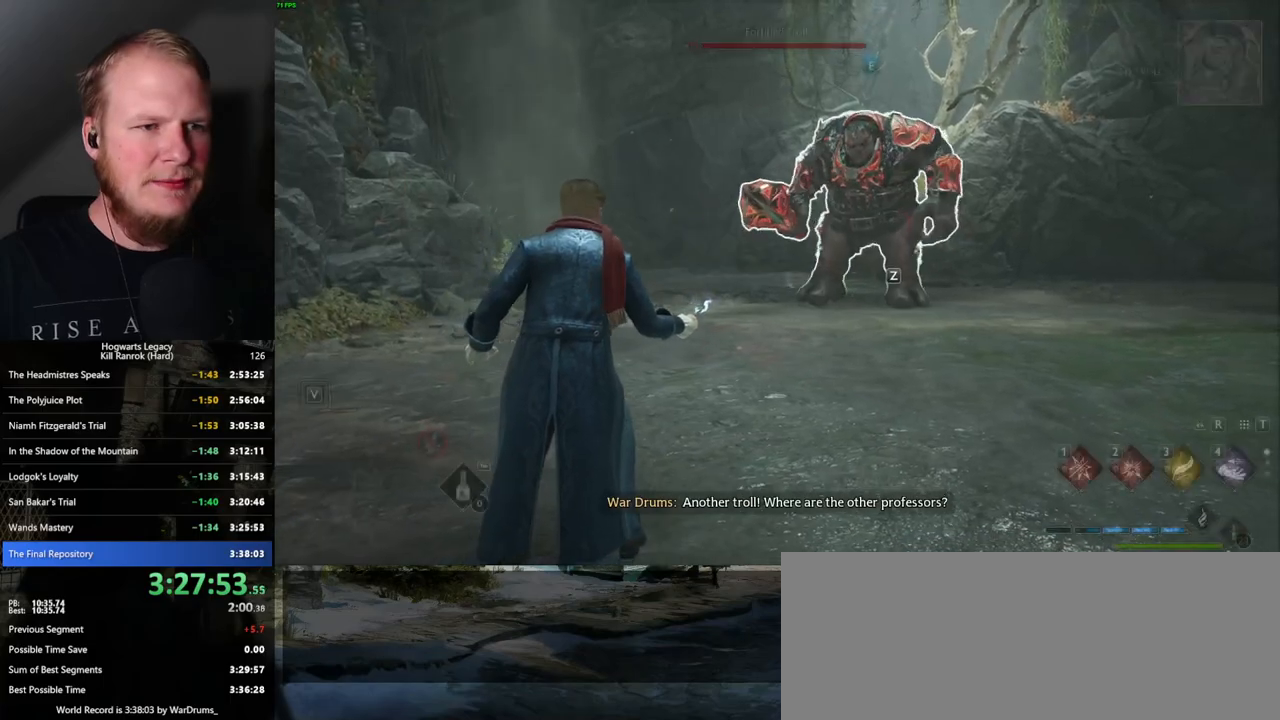
{"keys": ["tab"], "mouse": [], "events": []}
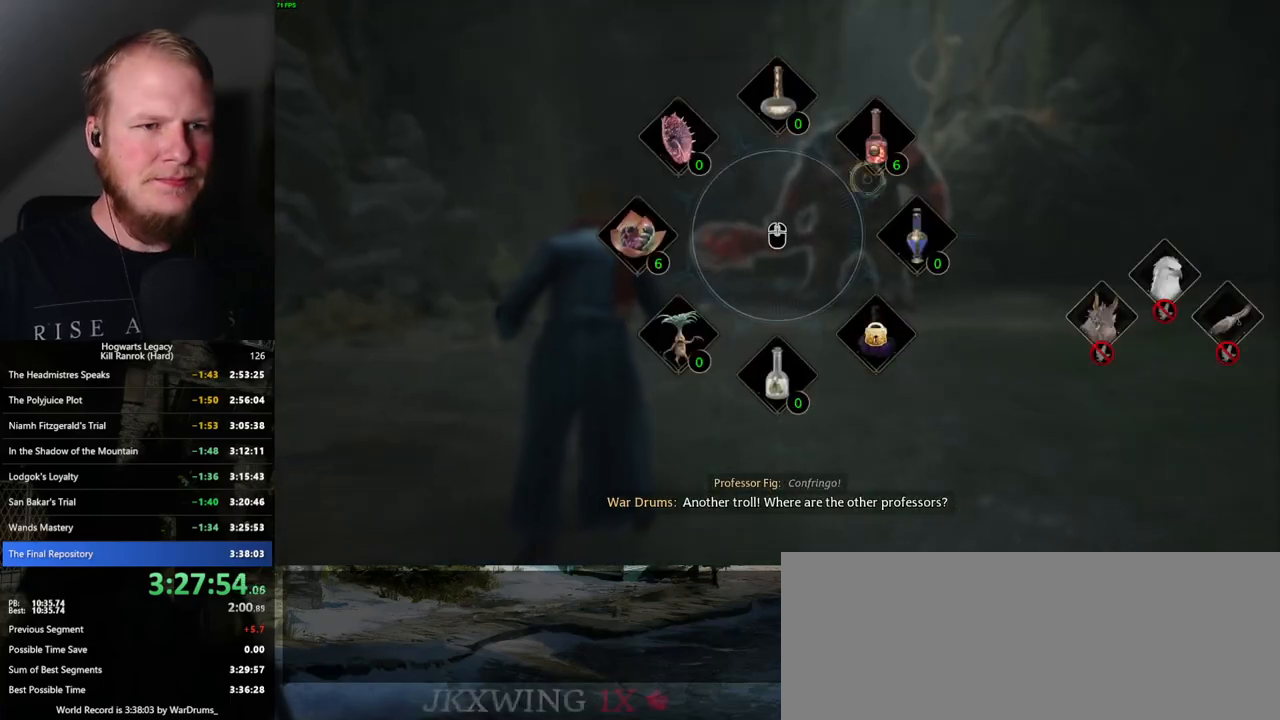
{"keys": [], "mouse": [], "events": [[100, "mouse_left", "down"], [200, "mouse_left", "up"], [350, "tab", "up"]]}
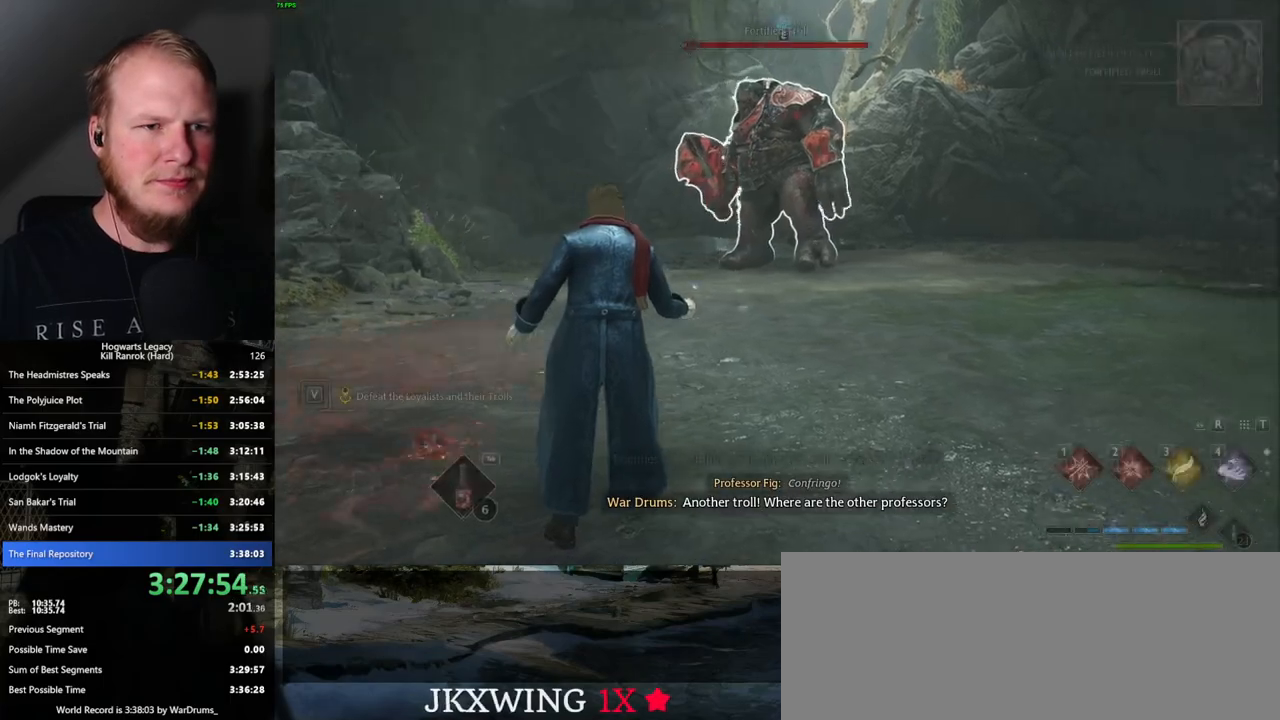
{"keys": [], "mouse": [], "events": [[17, "d", "down"], [50, "w", "down"], [184, "d", "up"], [200, "w", "up"]]}
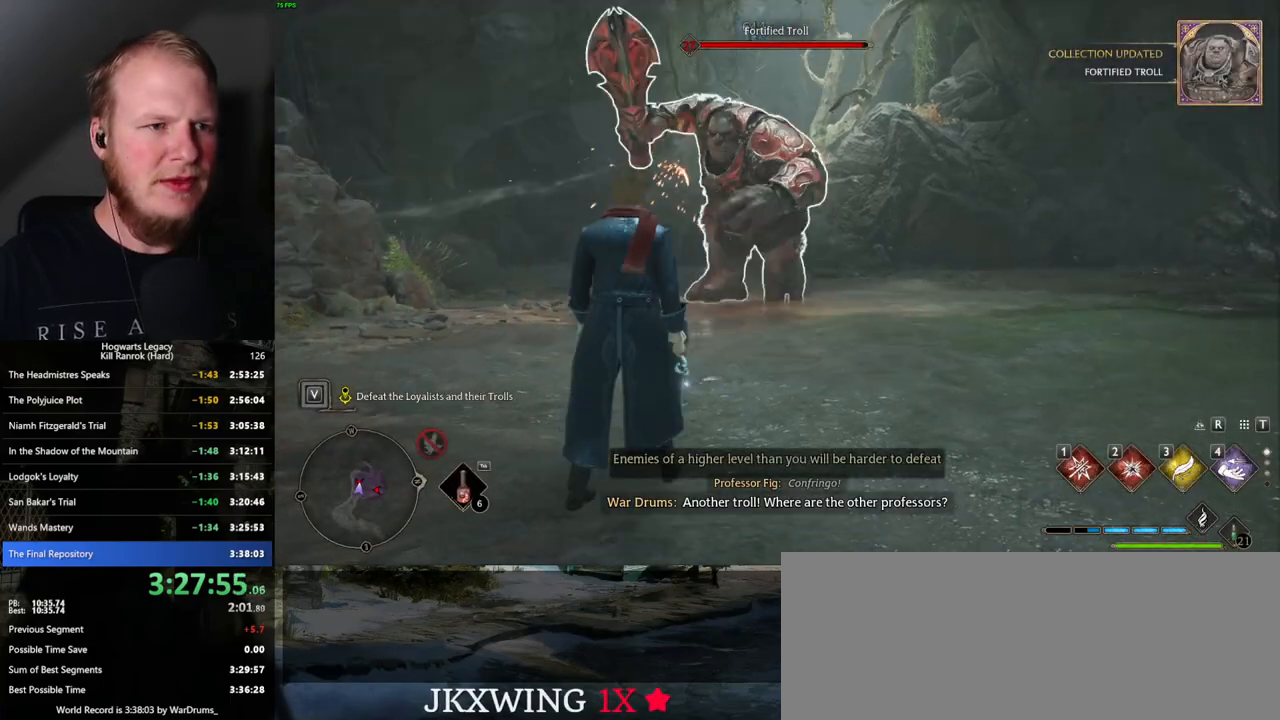
{"keys": ["d", "w"], "mouse": [], "events": [[400, "d", "down"], [400, "w", "down"]]}
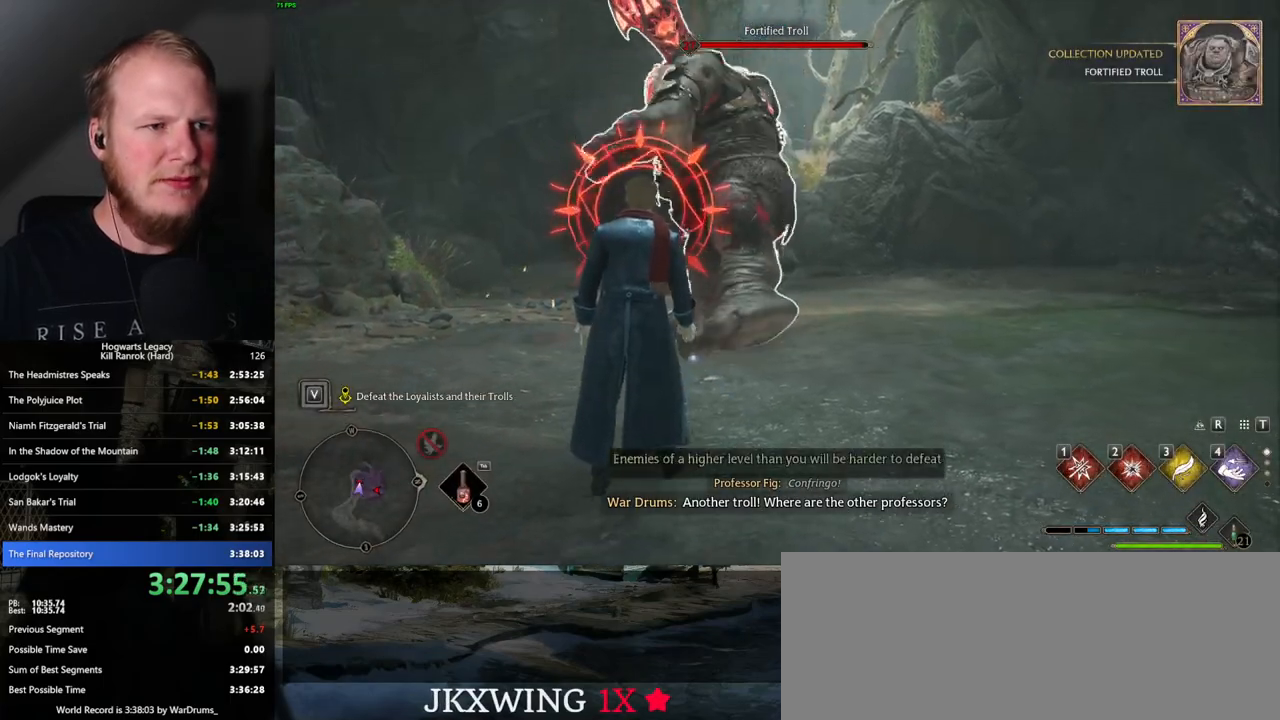
{"keys": ["d"], "mouse": [], "events": [[34, "space", "down"], [100, "w", "up"], [184, "space", "up"]]}
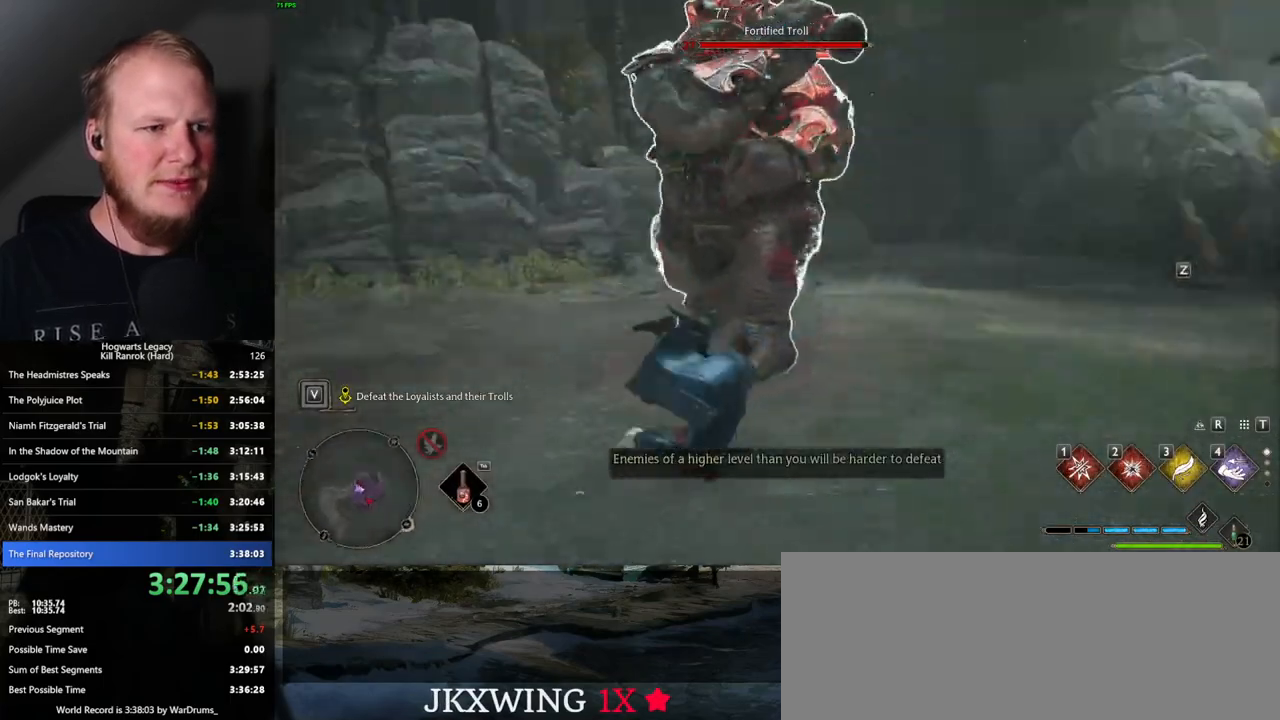
{"keys": ["d", "s", "space"], "mouse": [], "events": [[184, "s", "down"], [500, "space", "down"]]}
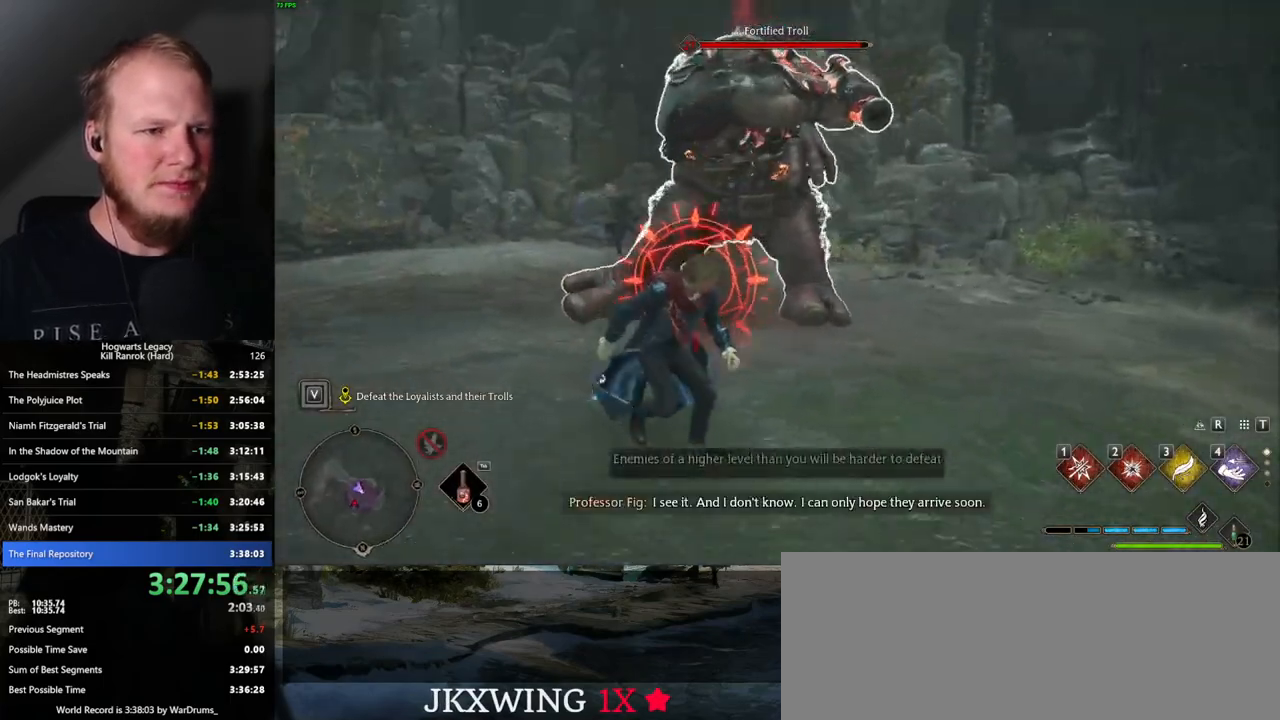
{"keys": [], "mouse": [], "events": [[117, "space", "up"], [317, "s", "up"], [484, "d", "up"]]}
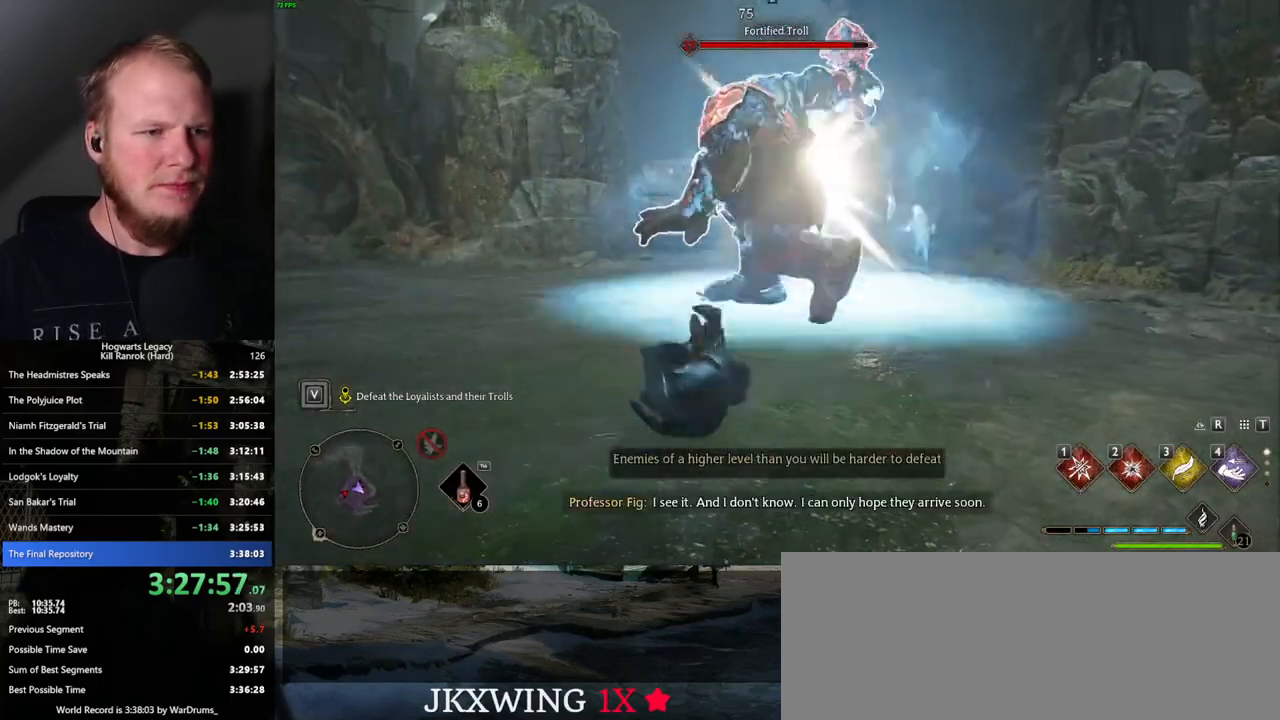
{"keys": ["a", "s"], "mouse": [], "events": [[150, "a", "down"], [317, "s", "down"]]}
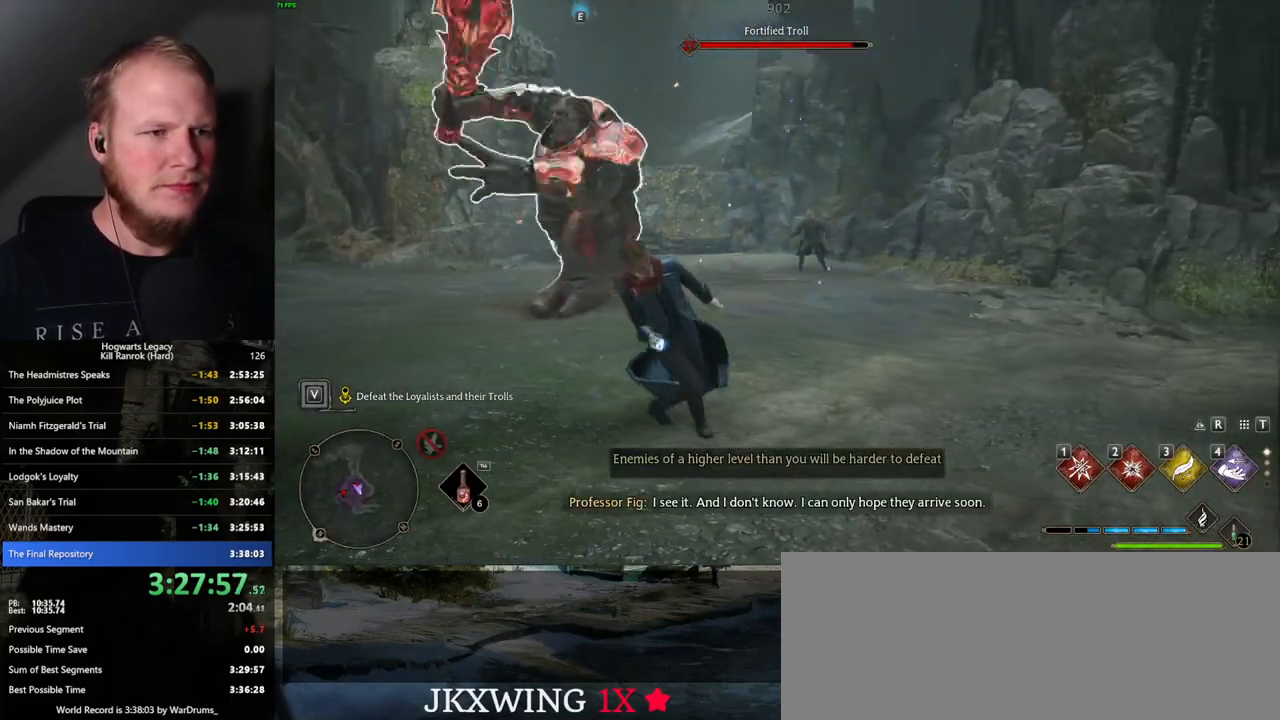
{"keys": ["q"], "mouse": [], "events": [[134, "s", "up"], [267, "a", "up"], [484, "q", "down"]]}
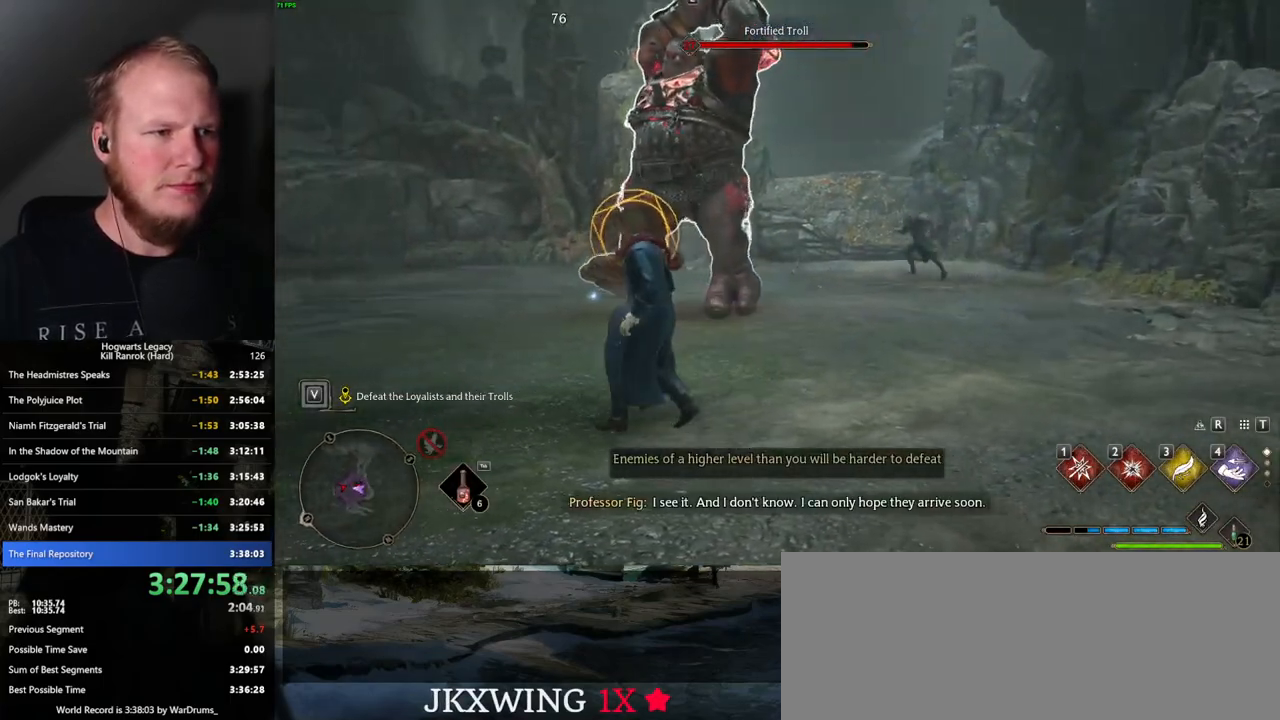
{"keys": ["q"], "mouse": [], "events": []}
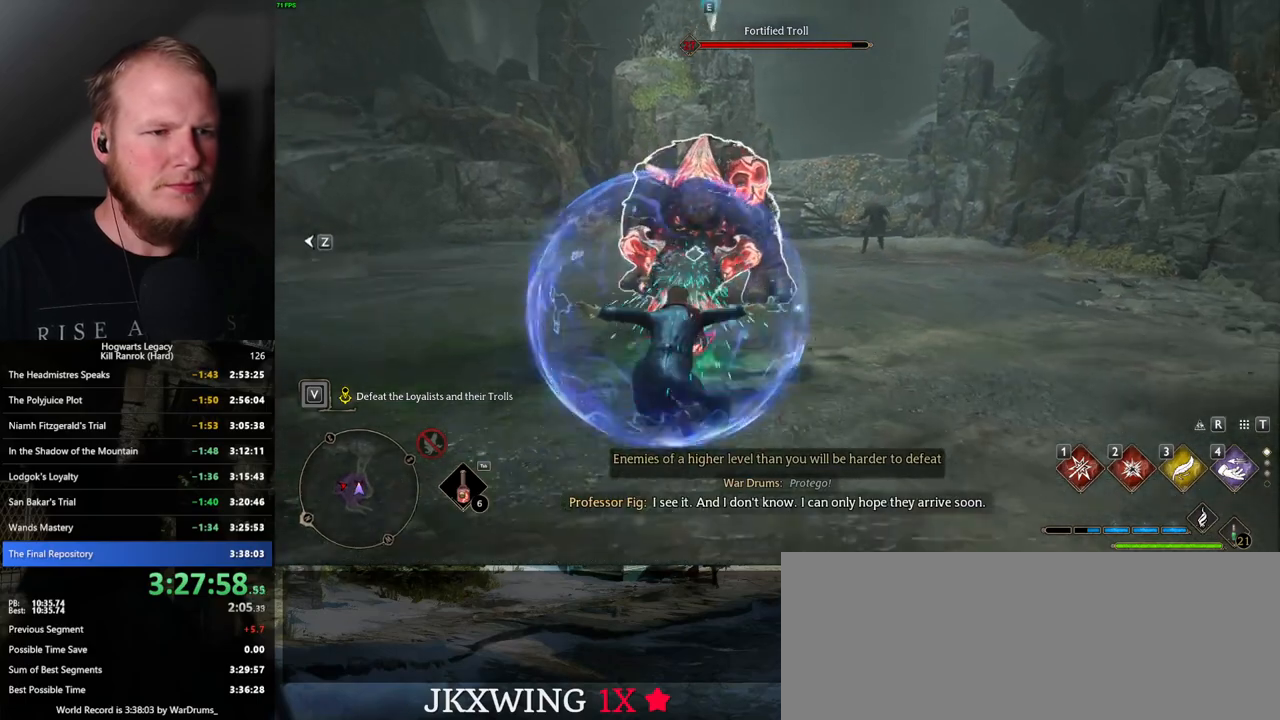
{"keys": ["q"], "mouse": [], "events": []}